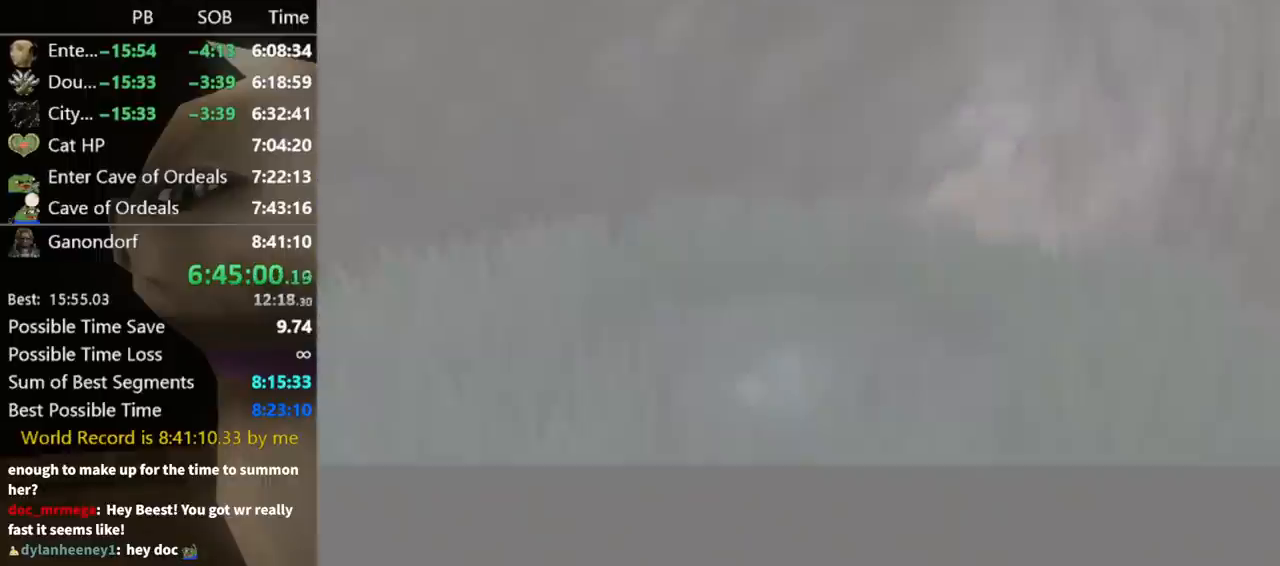
Gameplay with a controller (Nintendo layout); each line is a JSON object with the inputs held at the frame after it. "events" lists button and stick changes between this image and that frame as [ms after this image, input, new state], when the widget could be followed in between. Not read: L3 R3.
{"buttons": [], "left_stick": "center", "right_stick": "center", "events": []}
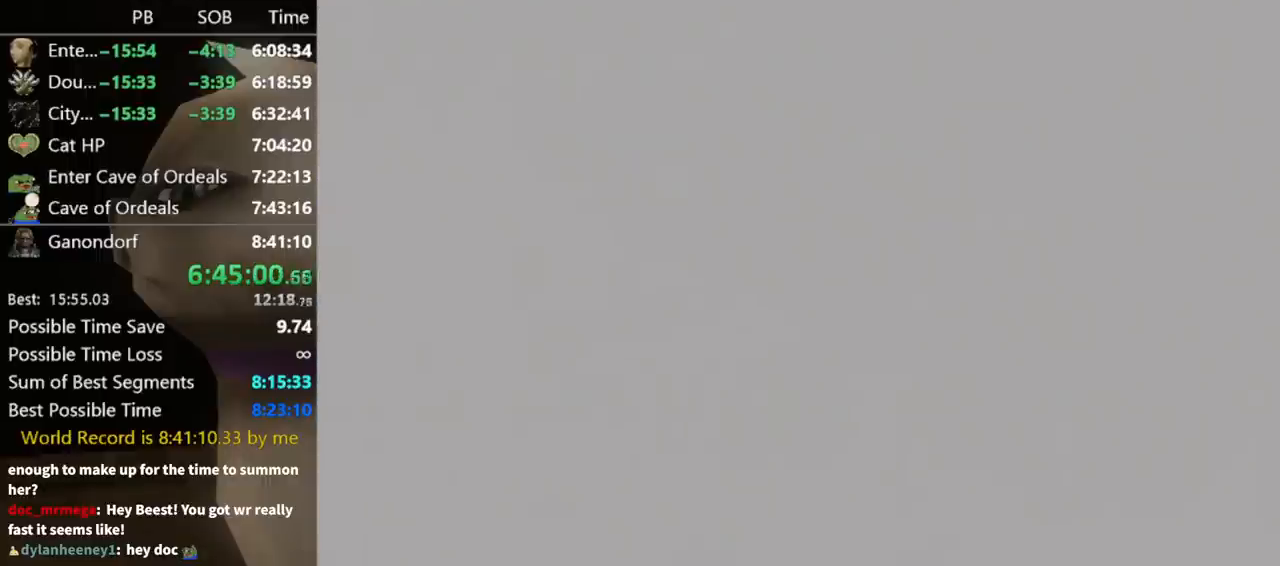
{"buttons": [], "left_stick": "center", "right_stick": "center", "events": []}
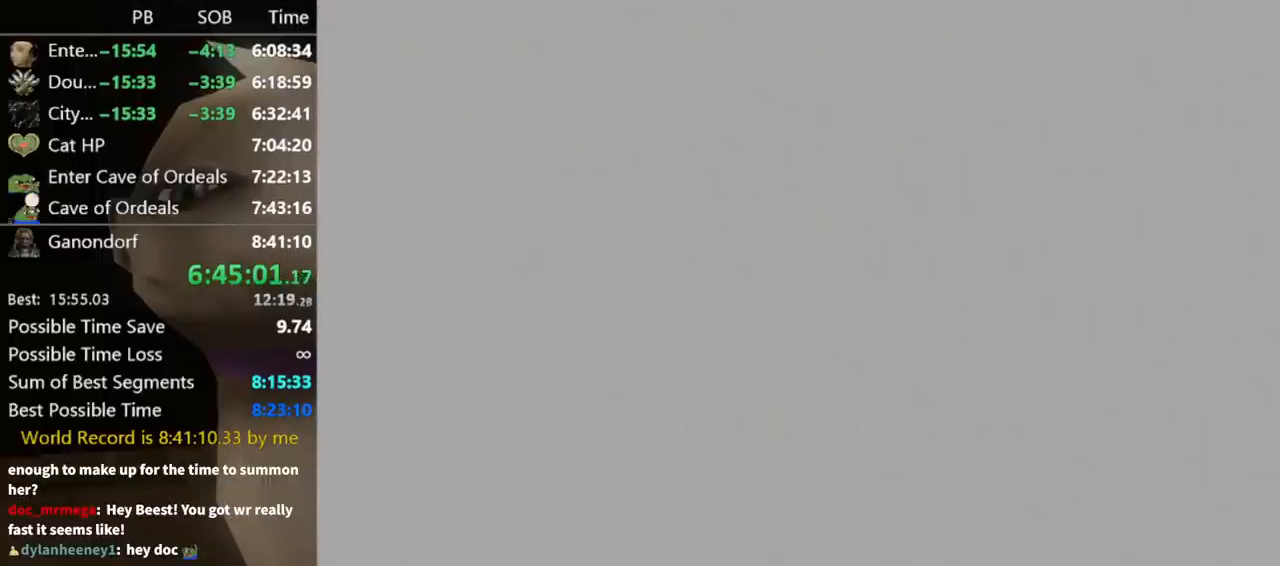
{"buttons": [], "left_stick": "down-left", "right_stick": "center", "events": [[400, "left_stick", "up"], [500, "left_stick", "down-left"]]}
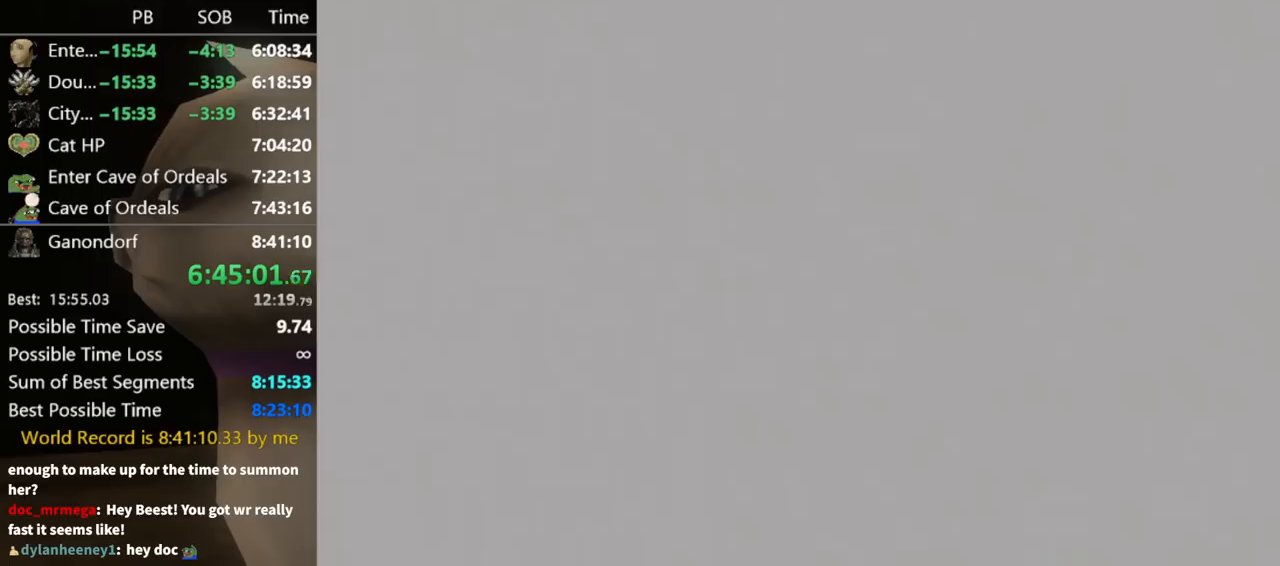
{"buttons": [], "left_stick": "down", "right_stick": "center", "events": [[67, "left_stick", "down-right"], [133, "left_stick", "up-right"], [200, "left_stick", "left"], [267, "left_stick", "down"], [367, "left_stick", "up"], [467, "left_stick", "down"]]}
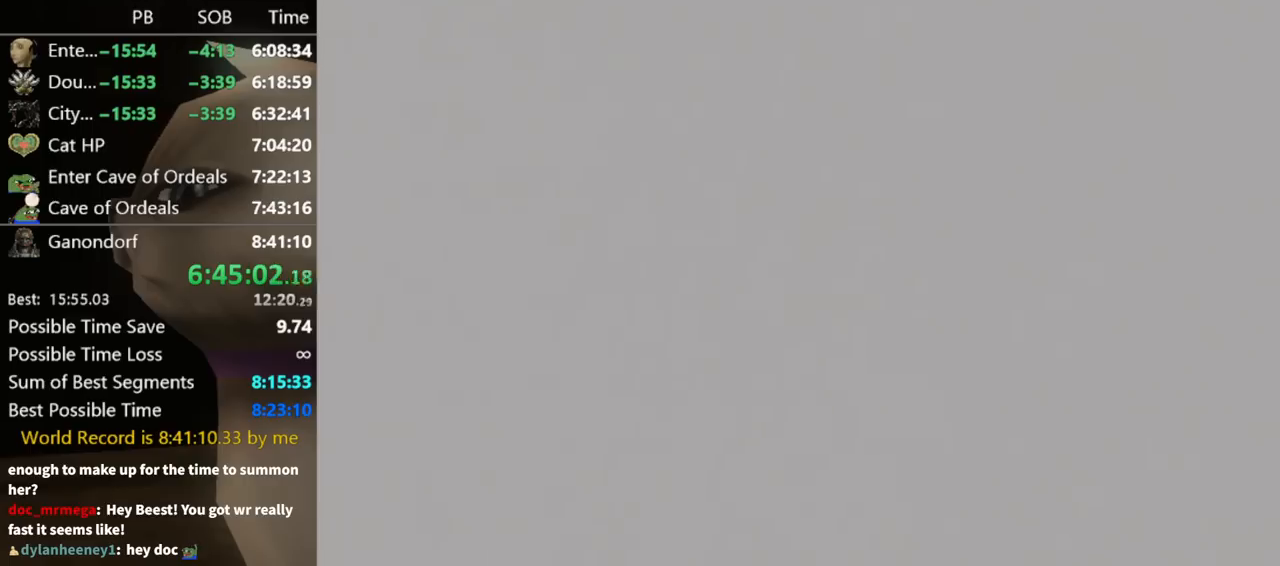
{"buttons": [], "left_stick": "center", "right_stick": "center", "events": [[67, "left_stick", "center"]]}
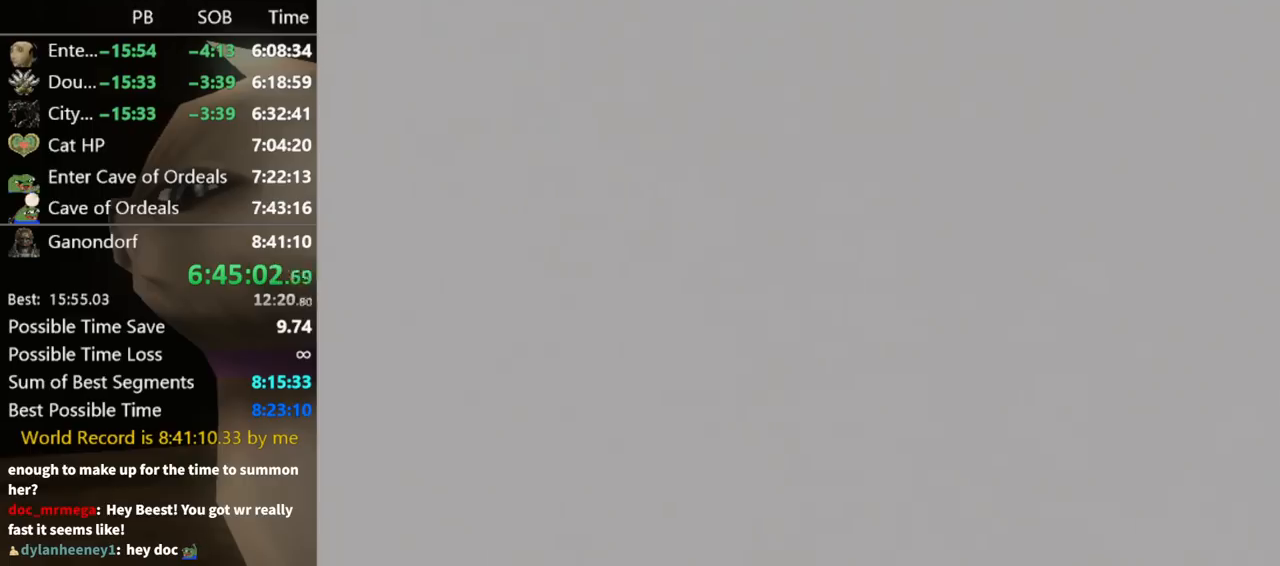
{"buttons": [], "left_stick": "center", "right_stick": "center", "events": []}
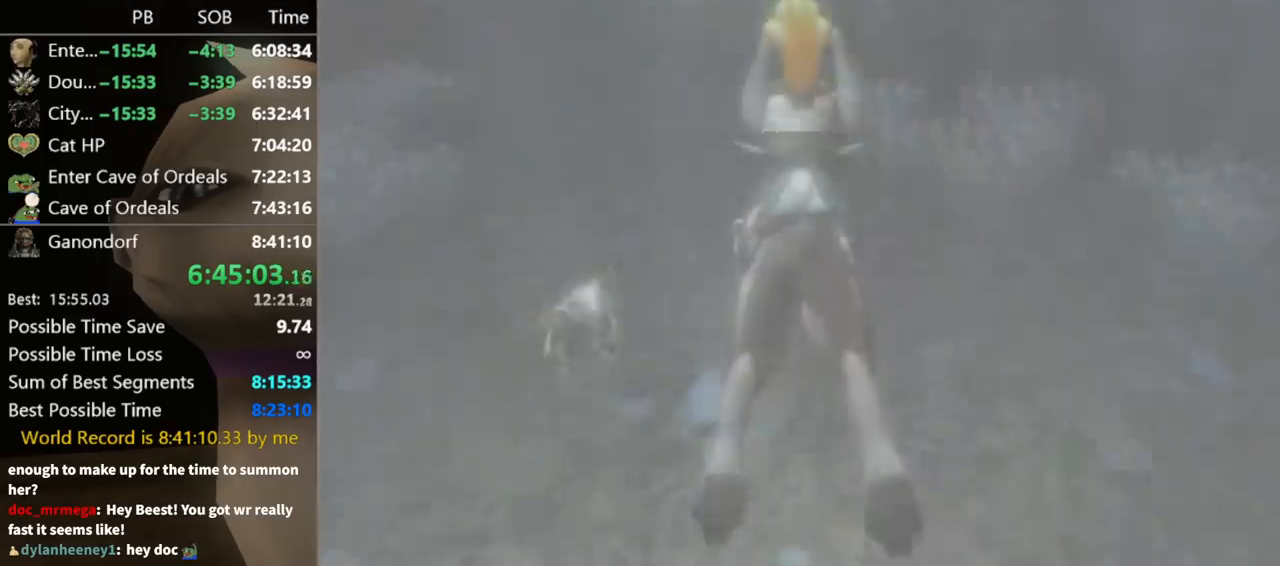
{"buttons": ["A"], "left_stick": "up-right", "right_stick": "center", "events": [[333, "left_stick", "up-right"], [500, "A", "down"]]}
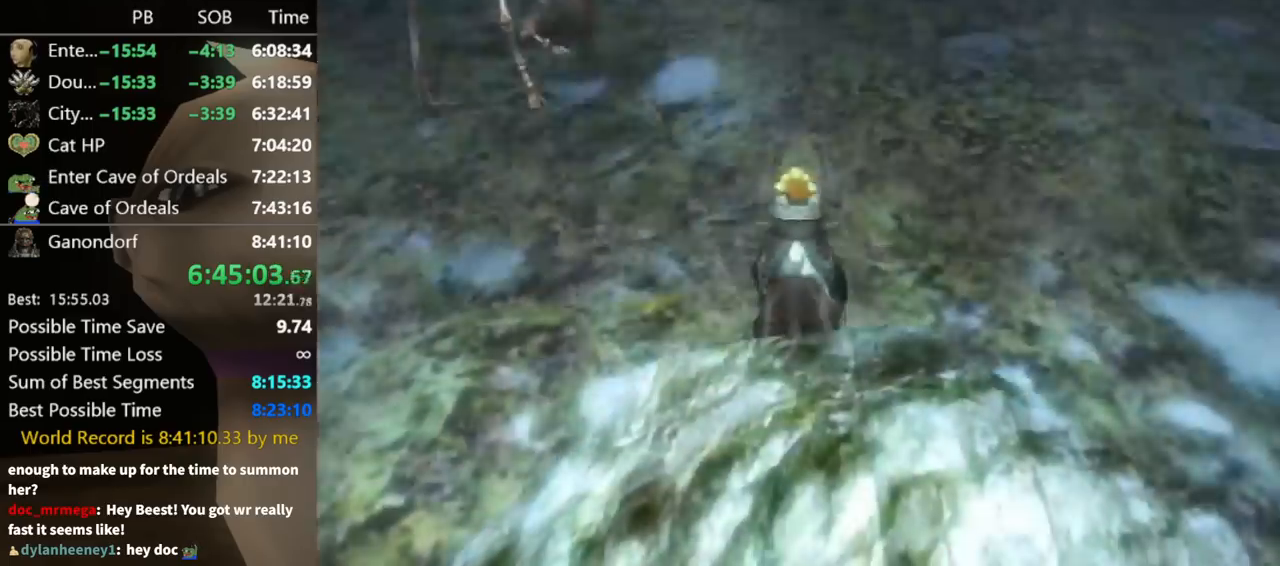
{"buttons": [], "left_stick": "up-right", "right_stick": "center", "events": [[33, "A", "up"], [133, "A", "down"], [167, "A", "up"], [233, "A", "down"], [300, "A", "up"], [367, "A", "down"], [433, "A", "up"]]}
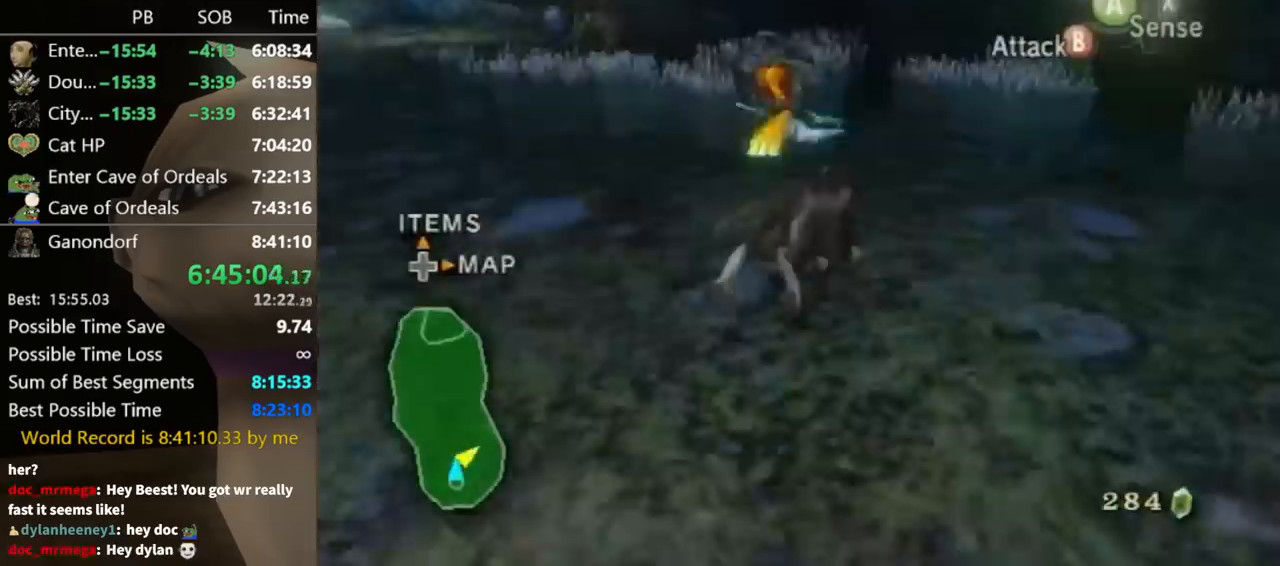
{"buttons": [], "left_stick": "center", "right_stick": "center", "events": [[433, "left_stick", "center"]]}
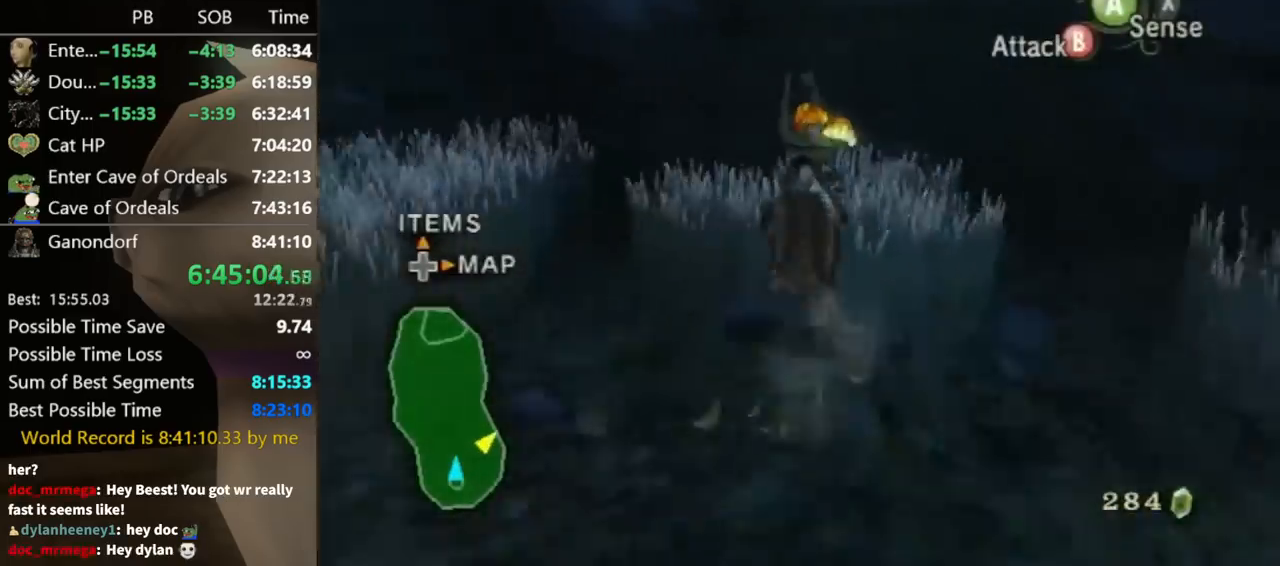
{"buttons": [], "left_stick": "down-left", "right_stick": "center", "events": [[33, "A", "down"], [67, "A", "up"], [133, "A", "down"], [200, "A", "up"], [267, "A", "down"], [300, "A", "up"], [367, "left_stick", "down-left"]]}
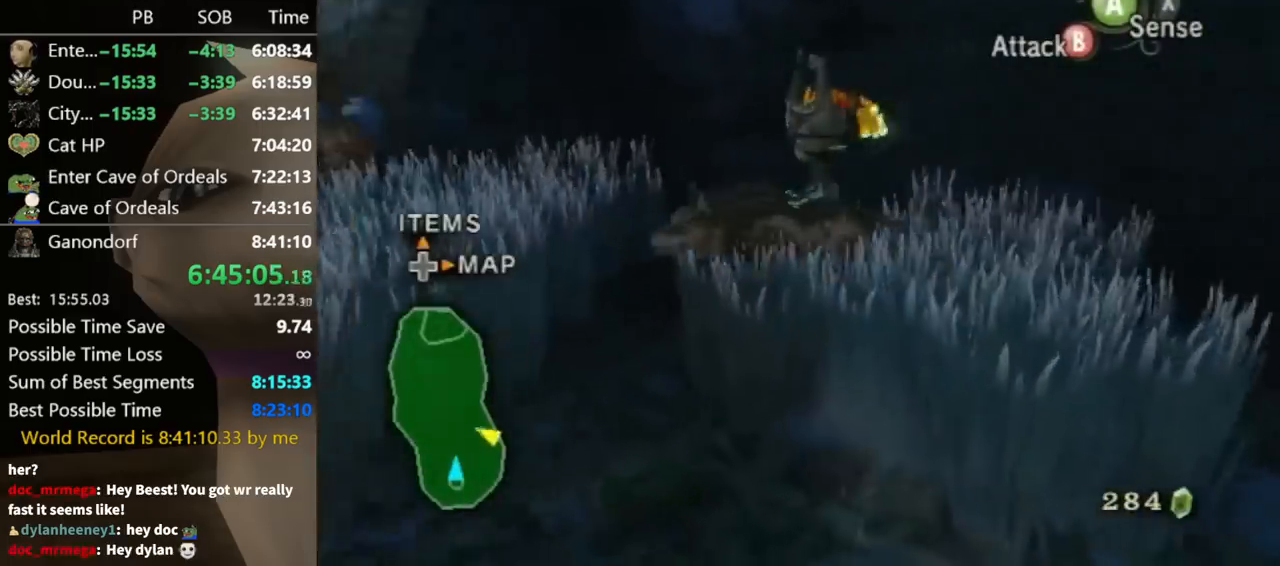
{"buttons": ["A"], "left_stick": "center", "right_stick": "center", "events": [[200, "left_stick", "up-left"], [333, "left_stick", "up-right"], [400, "left_stick", "center"], [433, "A", "down"]]}
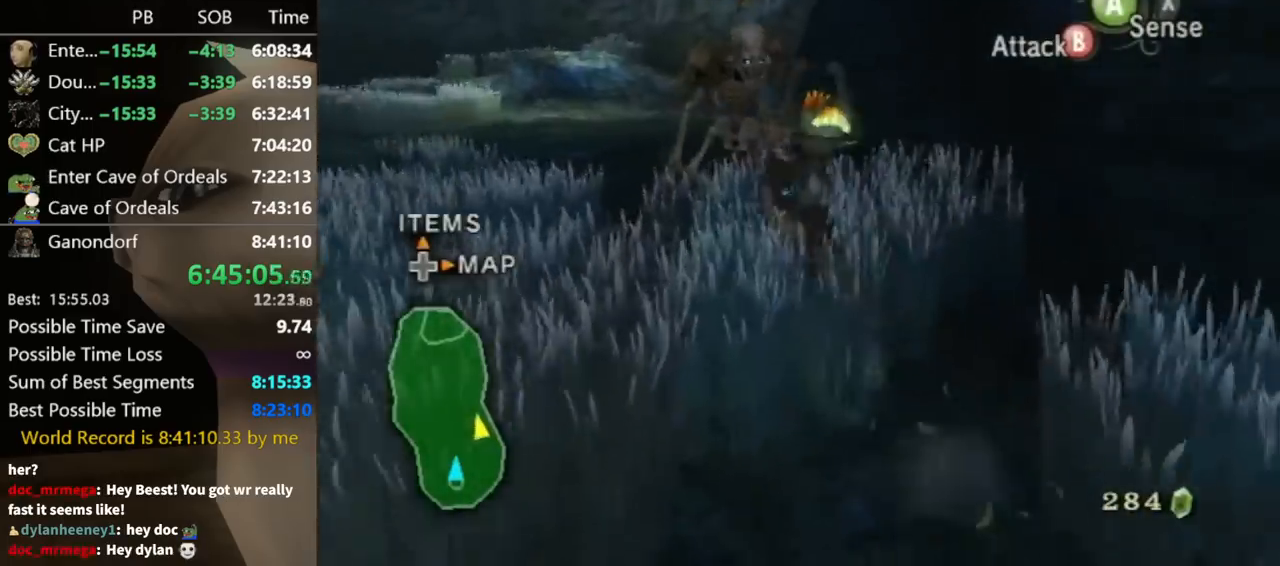
{"buttons": [], "left_stick": "up-right", "right_stick": "center", "events": [[33, "A", "up"], [100, "A", "down"], [133, "A", "up"], [233, "A", "down"], [267, "A", "up"], [300, "left_stick", "up-right"], [333, "A", "down"], [400, "A", "up"]]}
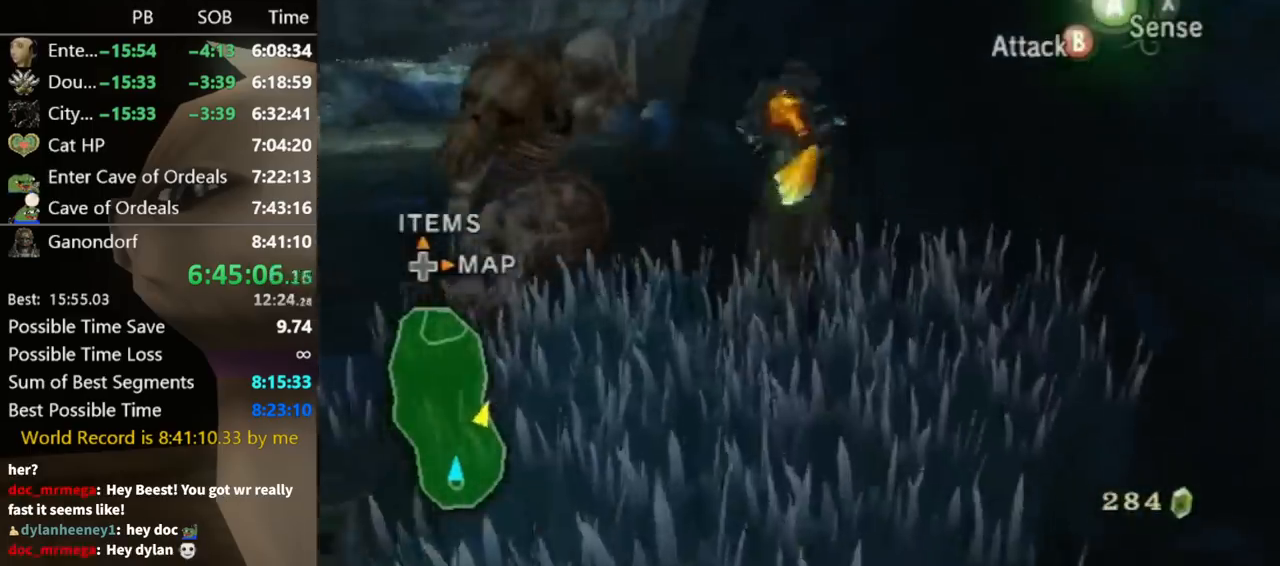
{"buttons": [], "left_stick": "center", "right_stick": "center", "events": [[33, "A", "down"], [33, "left_stick", "center"], [100, "A", "up"], [400, "left_stick", "right"], [500, "left_stick", "center"]]}
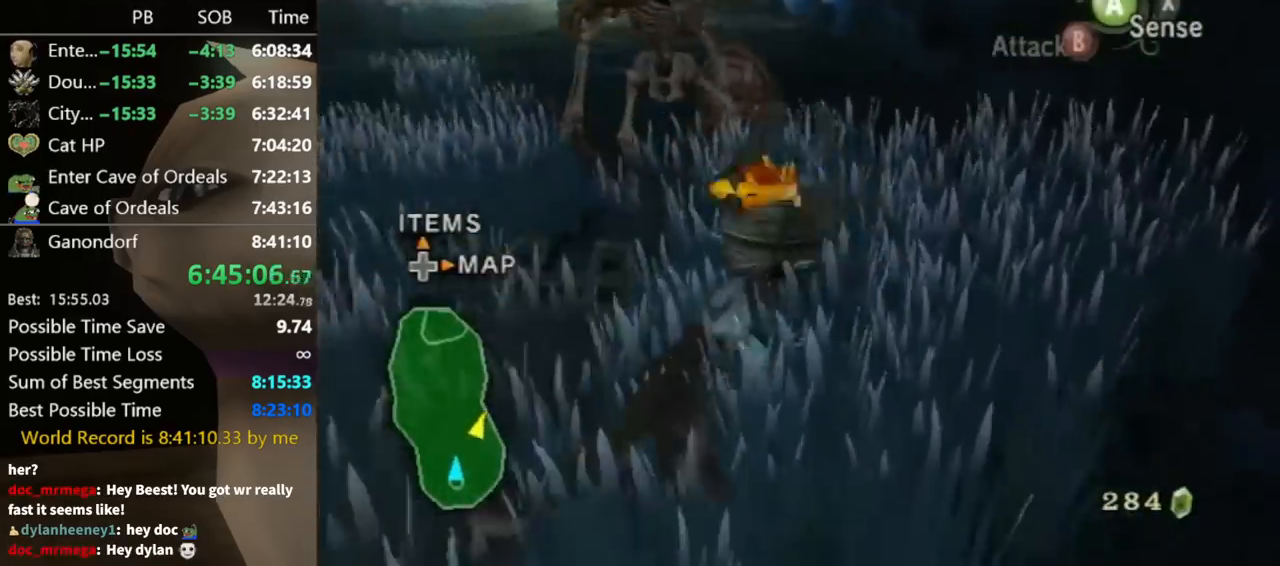
{"buttons": ["L1"], "left_stick": "left", "right_stick": "center", "events": [[133, "left_stick", "right"], [333, "left_stick", "center"], [467, "L1", "down"], [467, "left_stick", "left"]]}
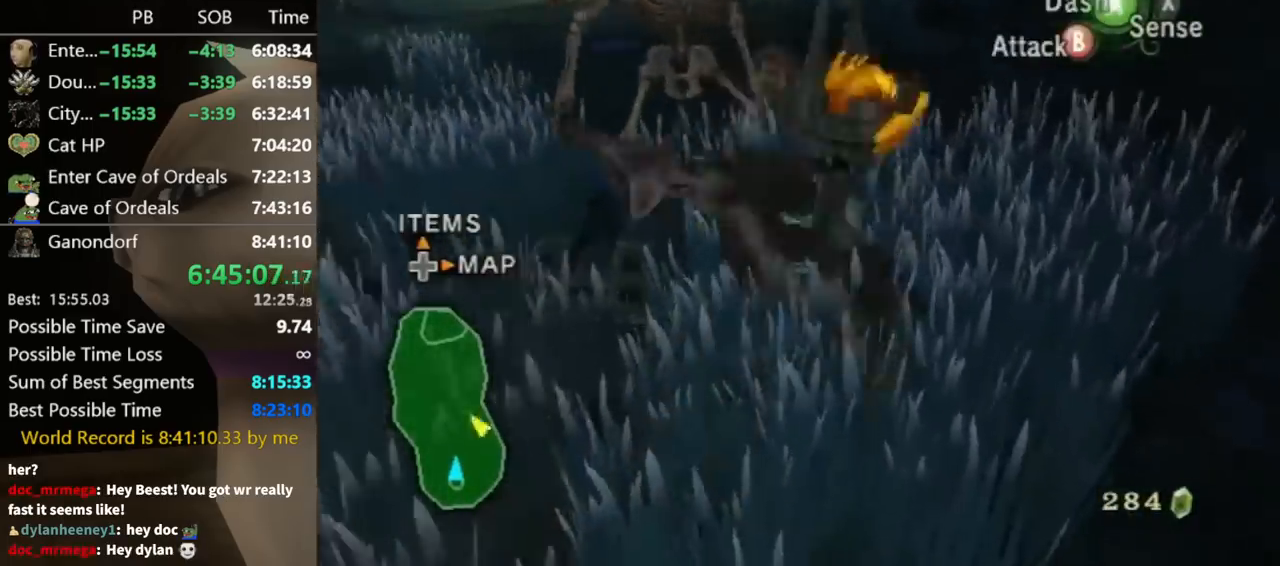
{"buttons": ["B"], "left_stick": "center", "right_stick": "center", "events": [[33, "L1", "up"], [67, "left_stick", "down"], [133, "left_stick", "right"], [267, "left_stick", "left"], [300, "B", "down"], [333, "B", "up"], [333, "left_stick", "down"], [400, "B", "down"], [400, "left_stick", "right"], [433, "B", "up"], [500, "B", "down"], [500, "left_stick", "center"]]}
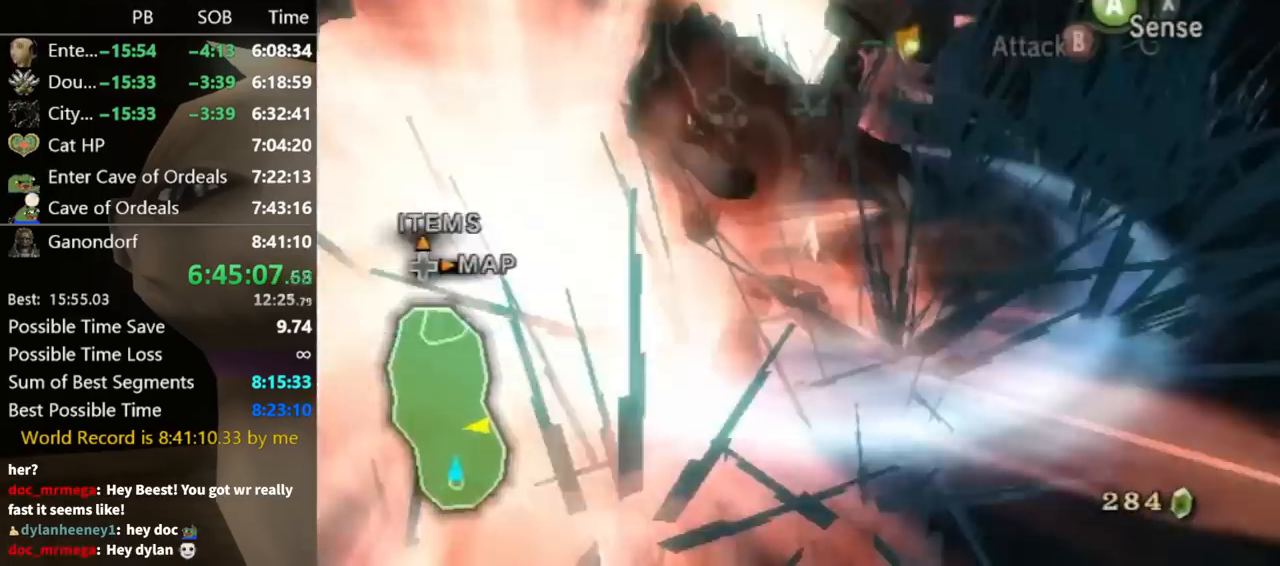
{"buttons": [], "left_stick": "center", "right_stick": "center", "events": [[33, "B", "up"]]}
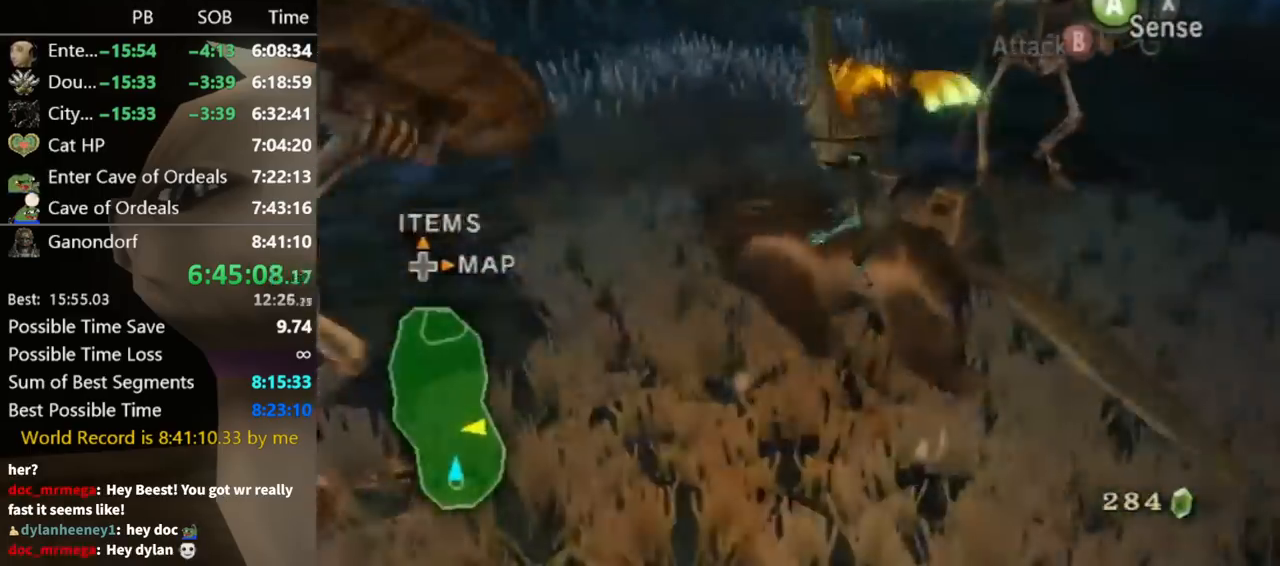
{"buttons": [], "left_stick": "center", "right_stick": "center", "events": [[100, "left_stick", "up"], [267, "left_stick", "up-right"], [400, "left_stick", "down-right"], [467, "left_stick", "center"]]}
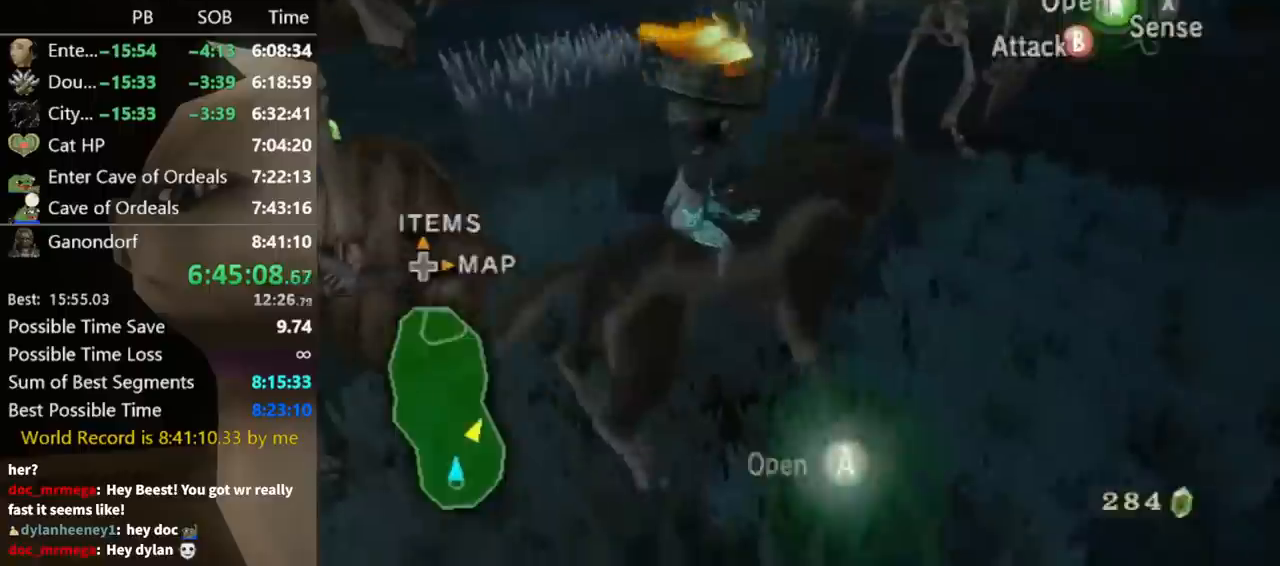
{"buttons": [], "left_stick": "center", "right_stick": "center", "events": [[67, "A", "down"], [133, "A", "up"], [167, "A", "down"], [267, "A", "up"]]}
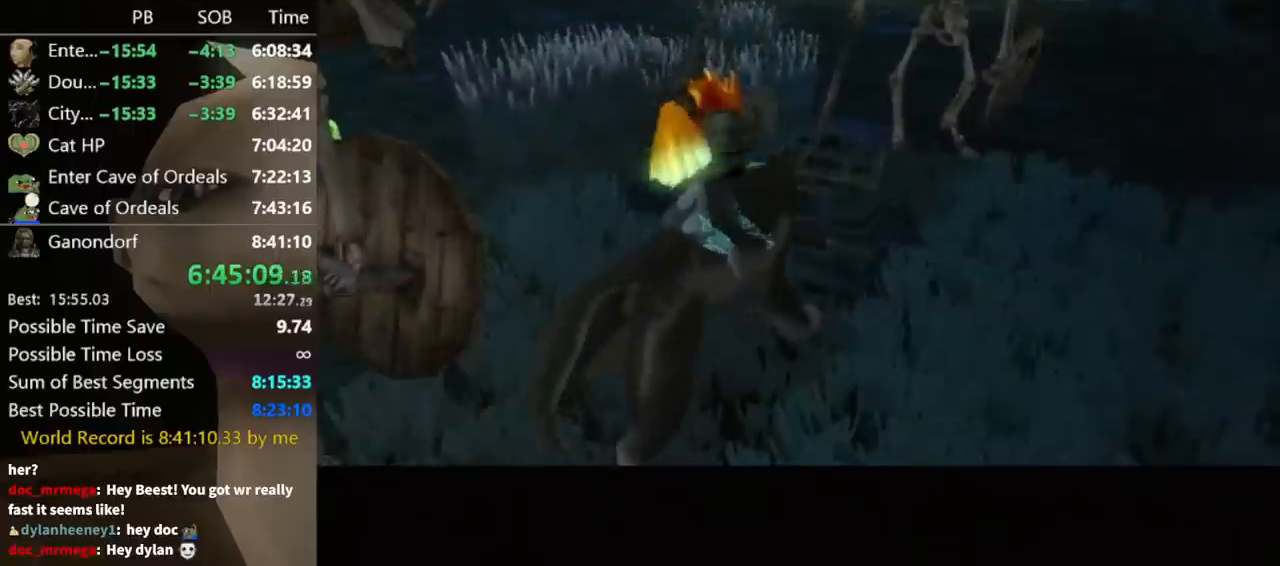
{"buttons": [], "left_stick": "center", "right_stick": "center", "events": []}
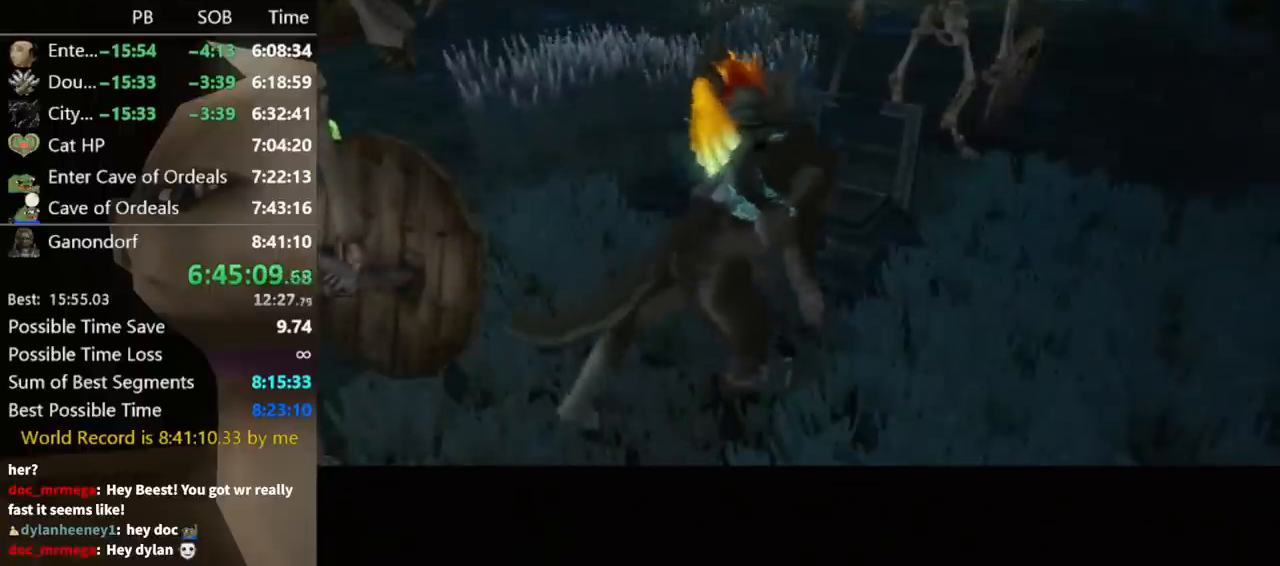
{"buttons": [], "left_stick": "center", "right_stick": "center", "events": []}
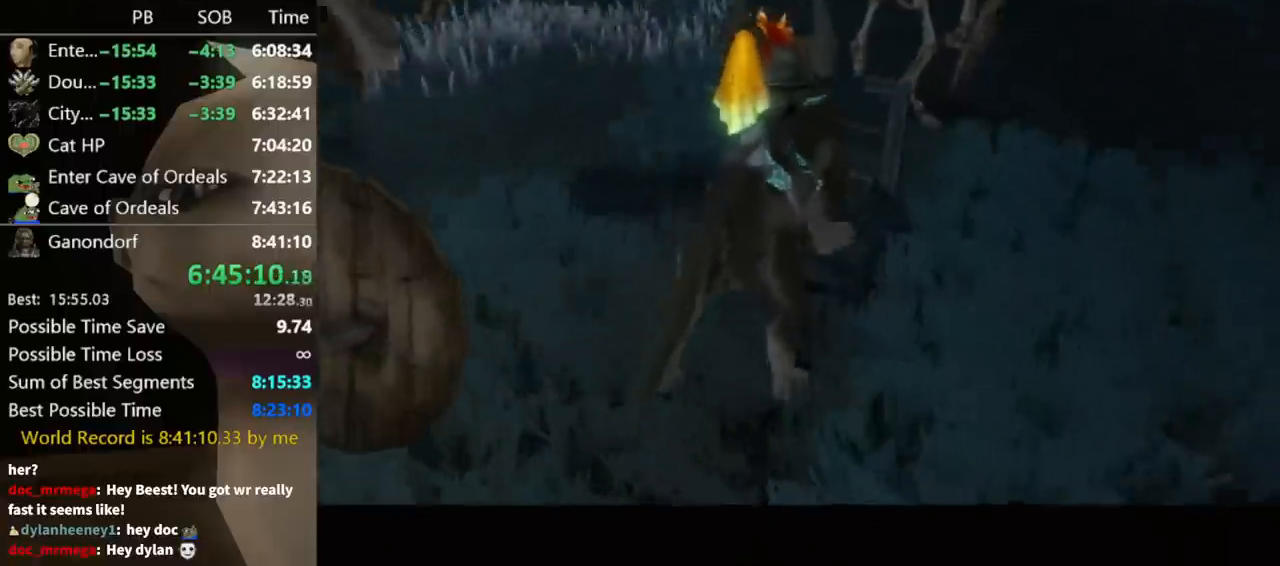
{"buttons": [], "left_stick": "center", "right_stick": "center", "events": []}
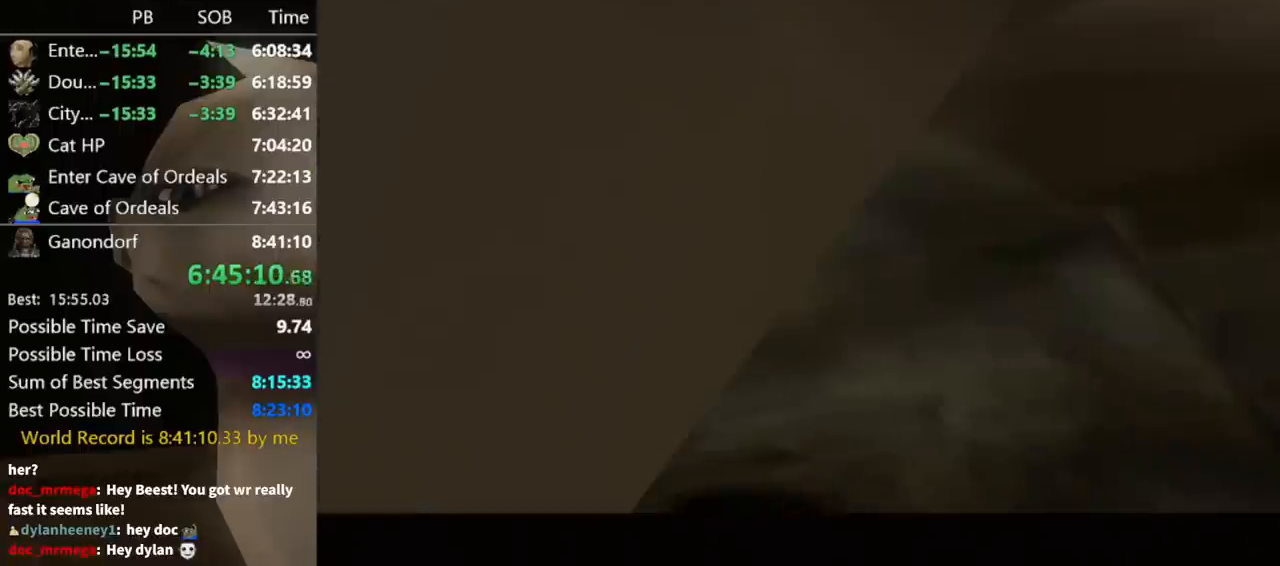
{"buttons": [], "left_stick": "center", "right_stick": "center", "events": []}
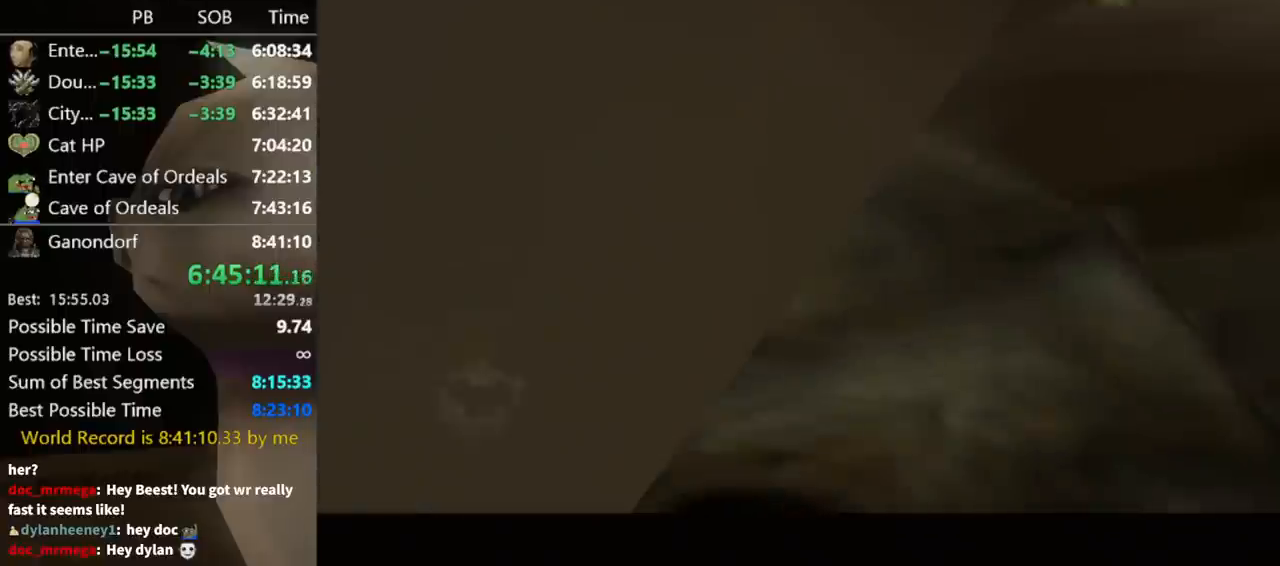
{"buttons": ["A"], "left_stick": "center", "right_stick": "center", "events": [[167, "A", "down"], [267, "A", "up"], [333, "A", "down"], [400, "A", "up"], [467, "A", "down"]]}
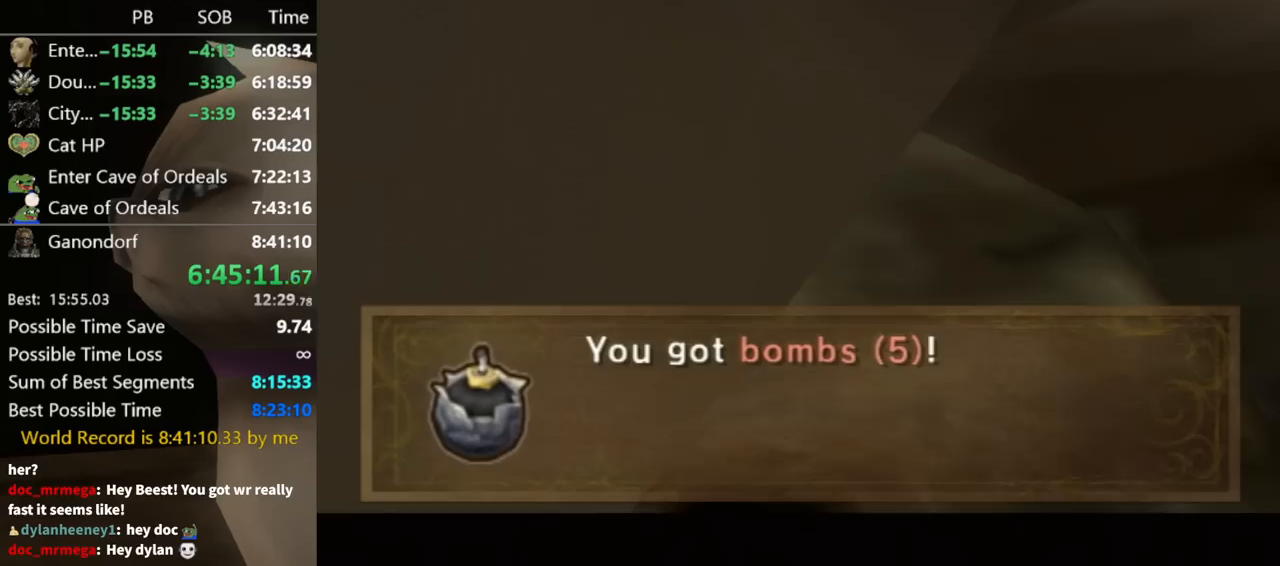
{"buttons": [], "left_stick": "center", "right_stick": "center", "events": [[33, "A", "up"], [100, "A", "down"], [133, "A", "up"], [233, "A", "down"], [300, "A", "up"], [367, "A", "down"], [467, "A", "up"]]}
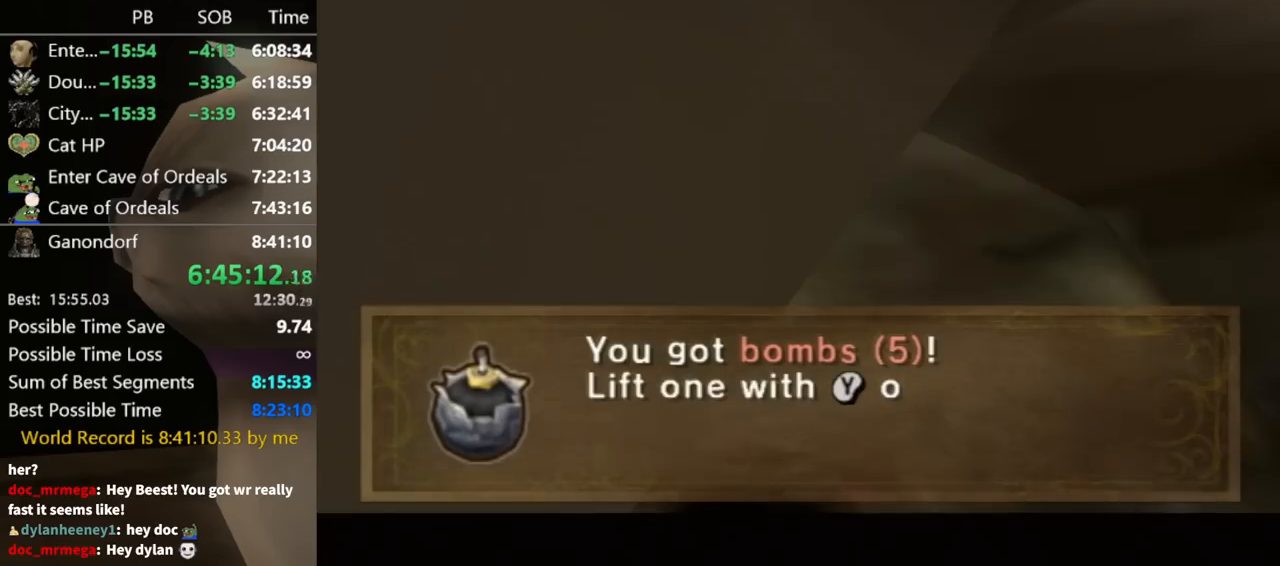
{"buttons": ["A"], "left_stick": "center", "right_stick": "center", "events": [[200, "A", "down"], [267, "A", "up"], [367, "A", "down"], [433, "A", "up"], [500, "A", "down"]]}
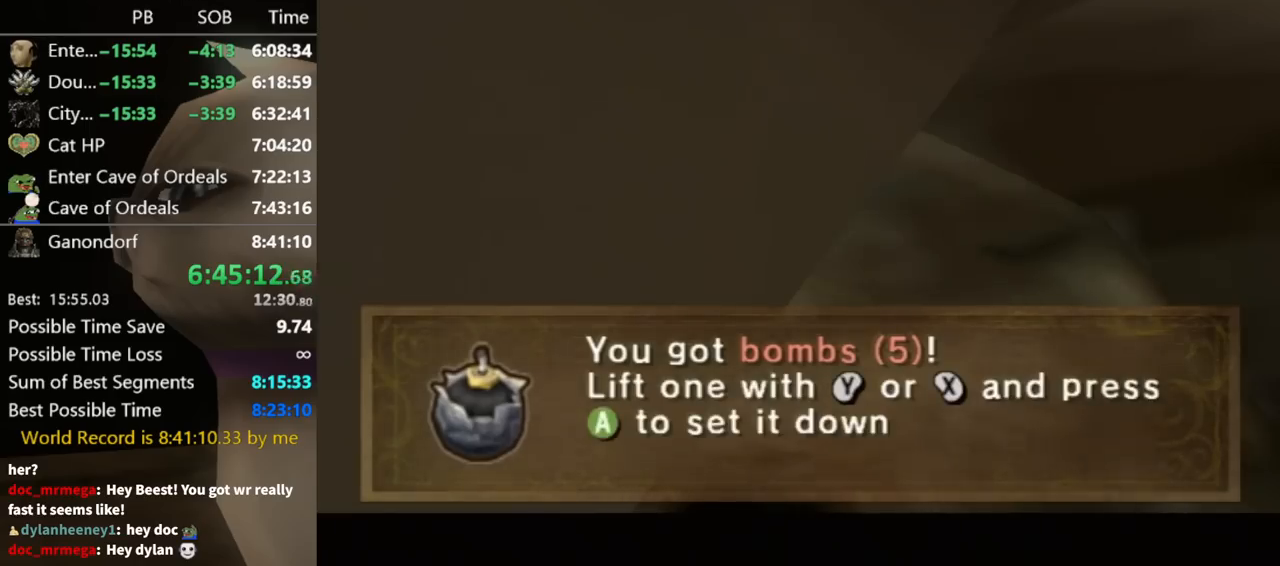
{"buttons": [], "left_stick": "center", "right_stick": "center", "events": [[33, "A", "up"], [133, "A", "down"], [200, "A", "up"], [300, "A", "down"], [367, "A", "up"], [433, "A", "down"], [467, "A", "up"]]}